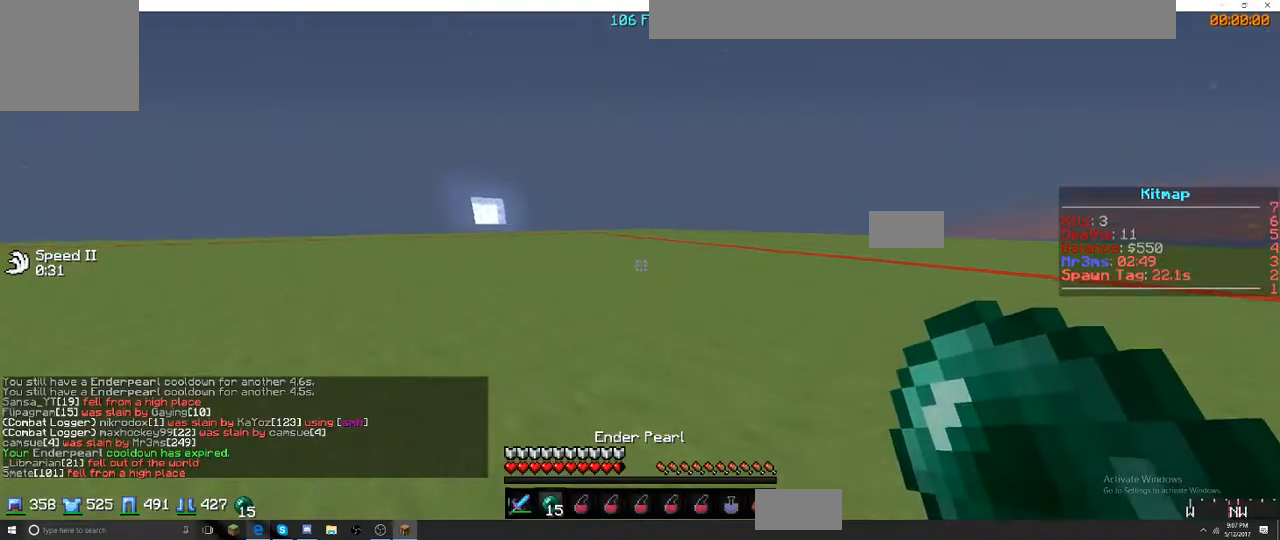
Gameplay with keyboard; each line is a JSON object with the keys held at the frame after it. "events" lists presses ("down") and releases ("up") of "a", "d", "s" and "w" between this image and that frame as [ms after this image, input, new state], when the widget could be followed in between. No other keys are recorded. Mouse input is not recorded.
{"keys": ["w"], "events": [[17, "w", "down"]]}
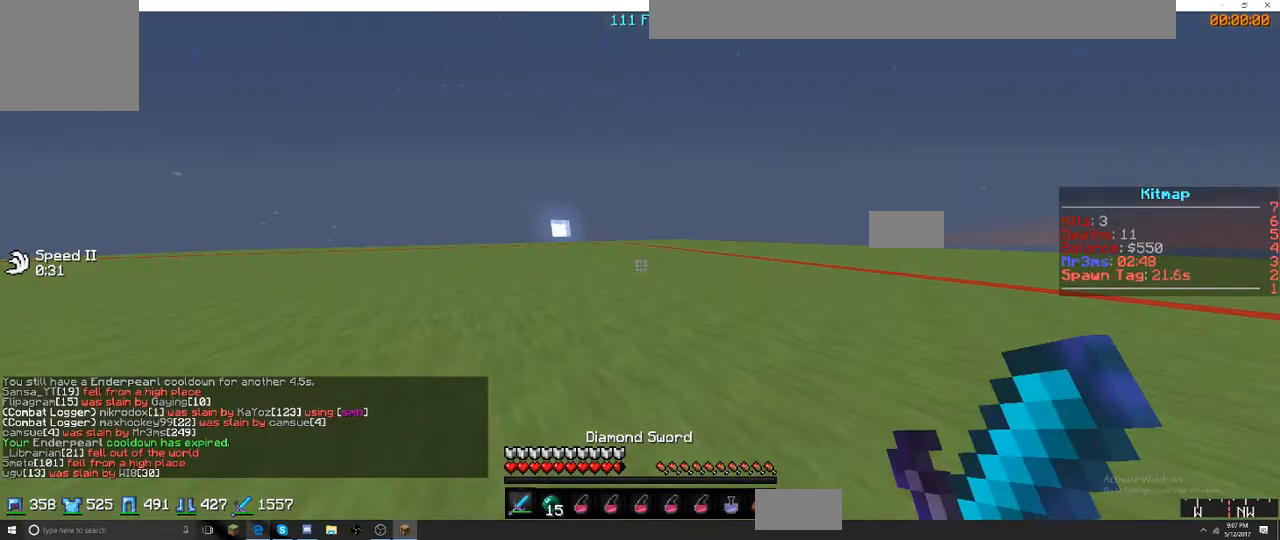
{"keys": ["a", "w"], "events": [[300, "a", "down"]]}
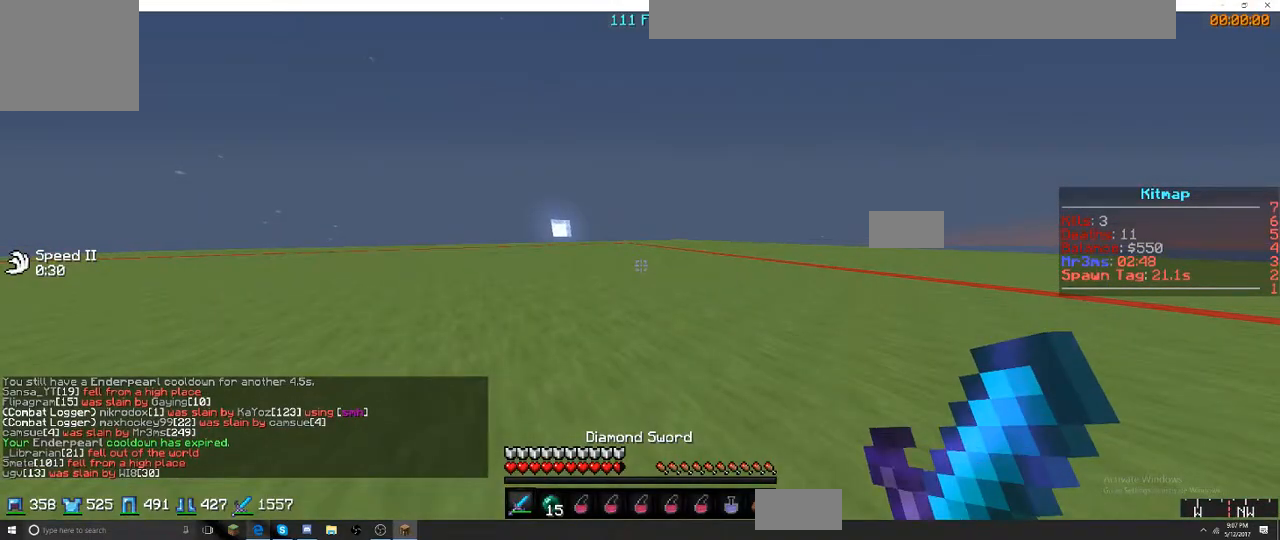
{"keys": ["a", "w"], "events": []}
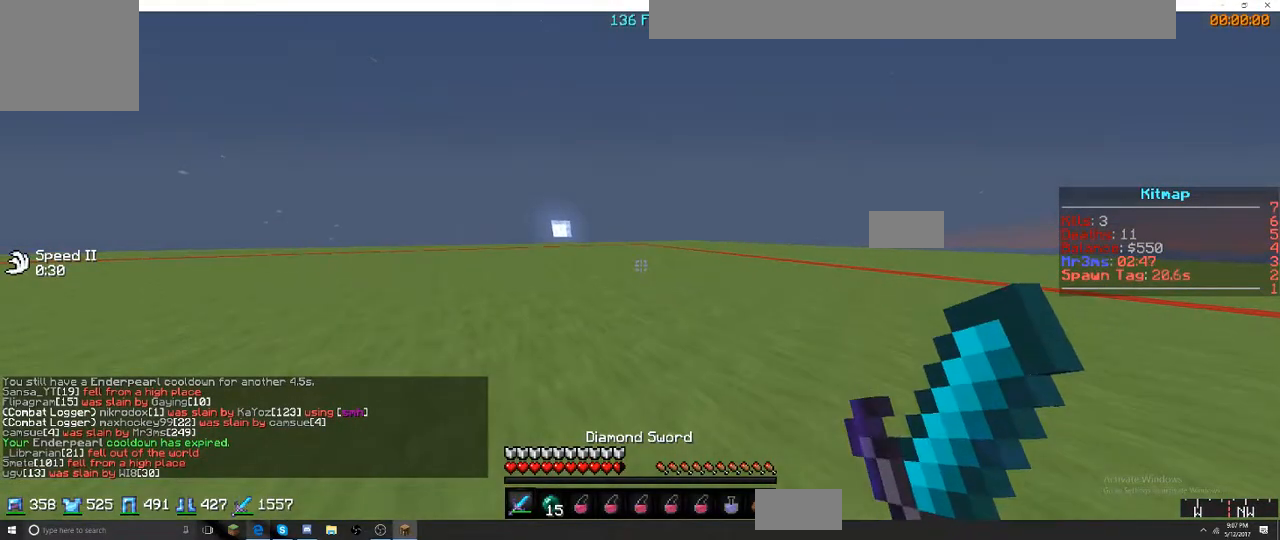
{"keys": ["w"], "events": [[317, "a", "up"]]}
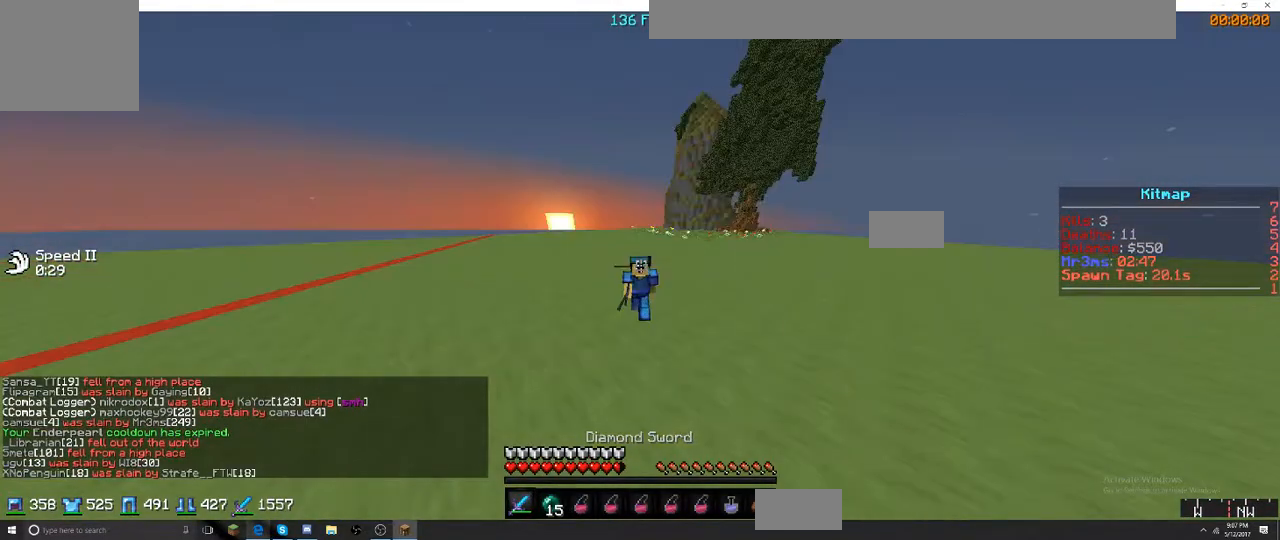
{"keys": ["w"], "events": []}
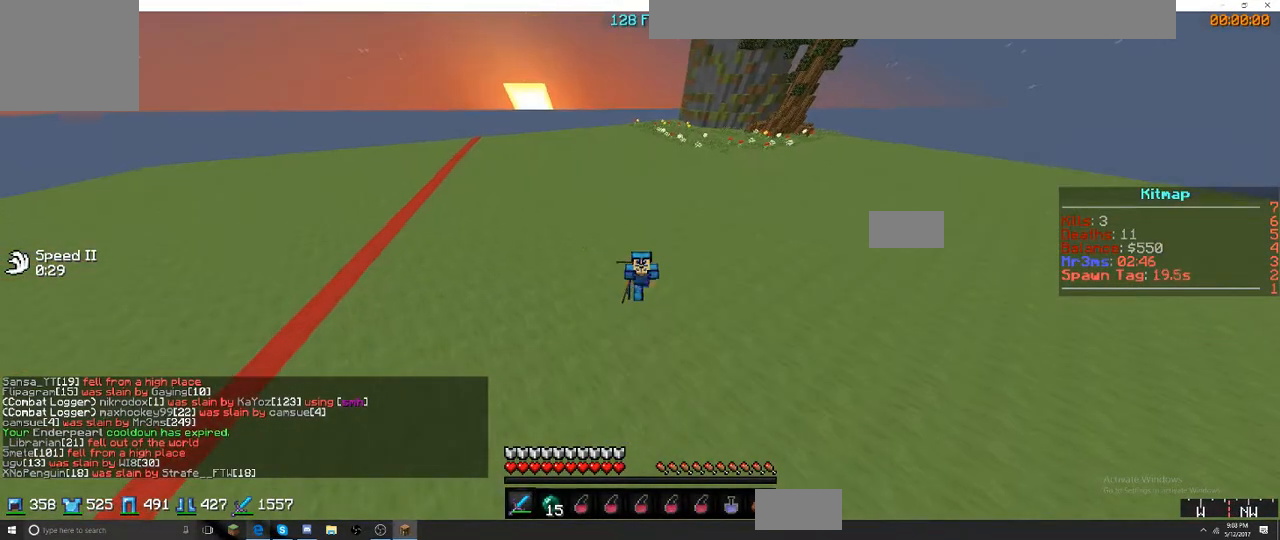
{"keys": ["w"], "events": []}
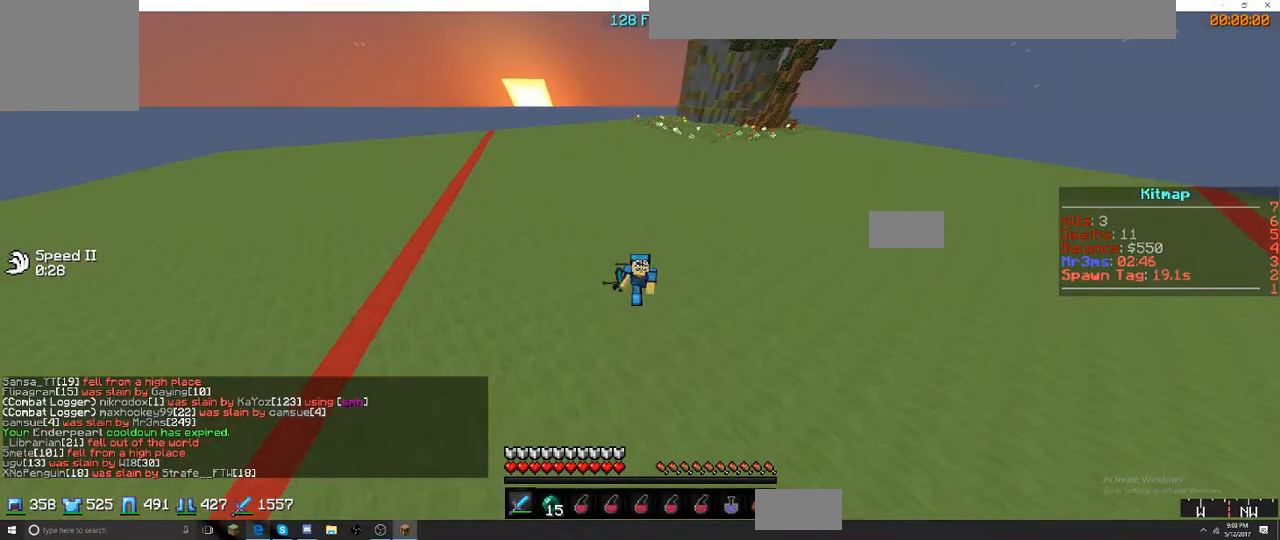
{"keys": ["w"], "events": []}
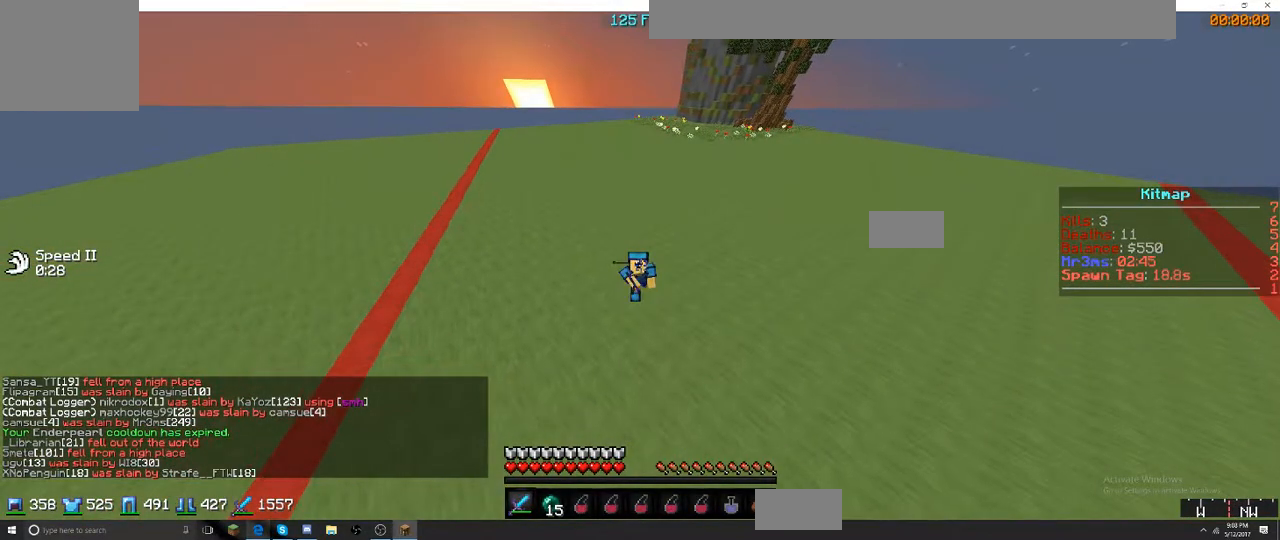
{"keys": ["w"], "events": []}
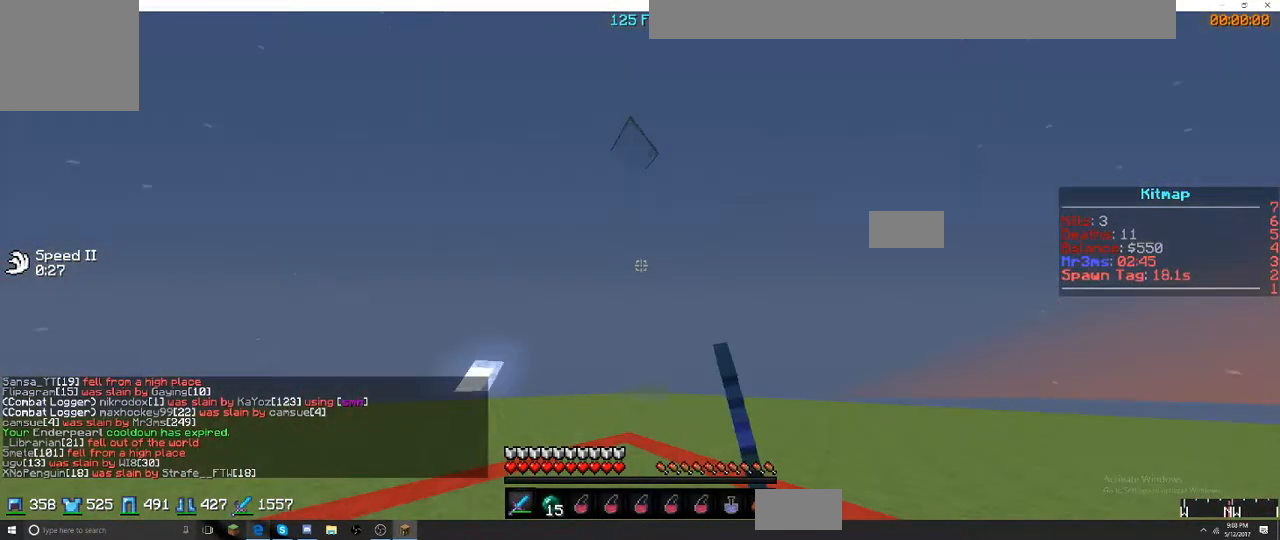
{"keys": ["w"], "events": []}
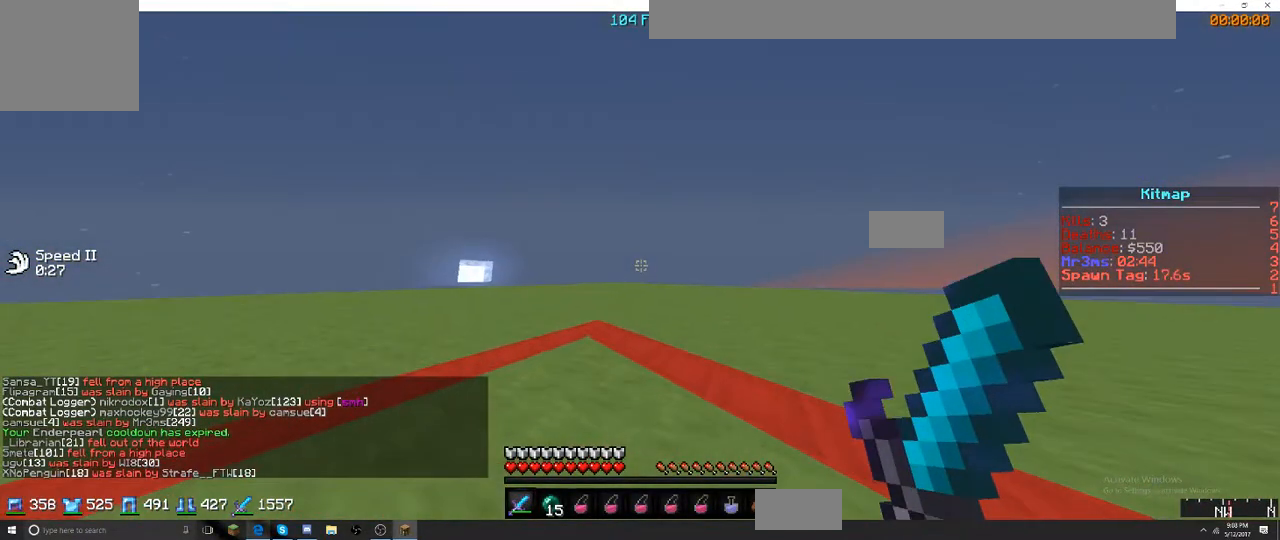
{"keys": ["w"], "events": []}
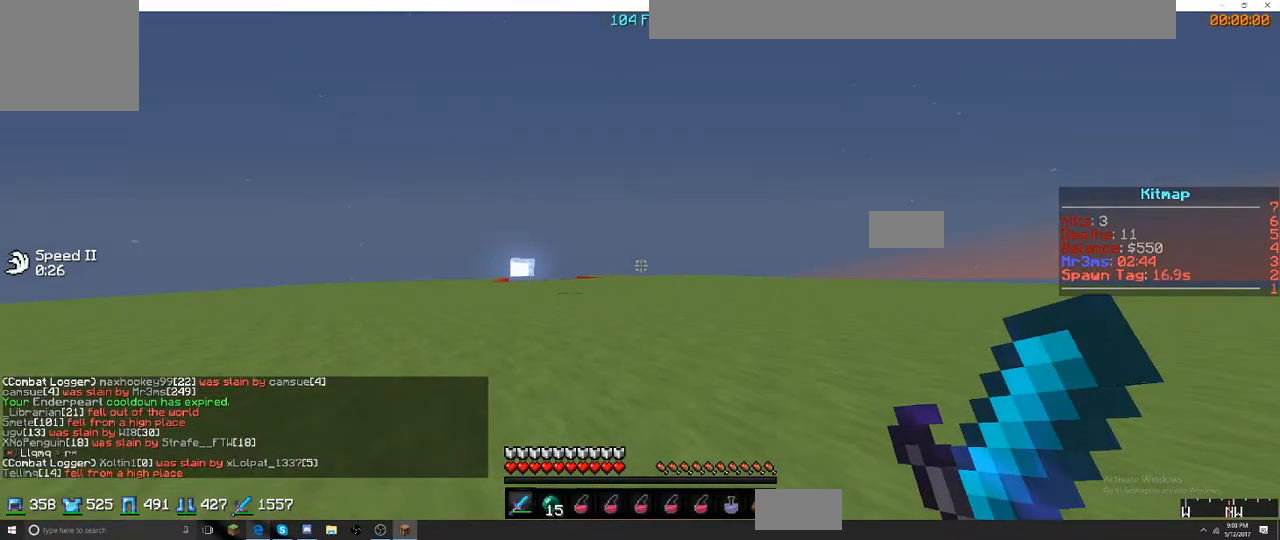
{"keys": ["w"], "events": []}
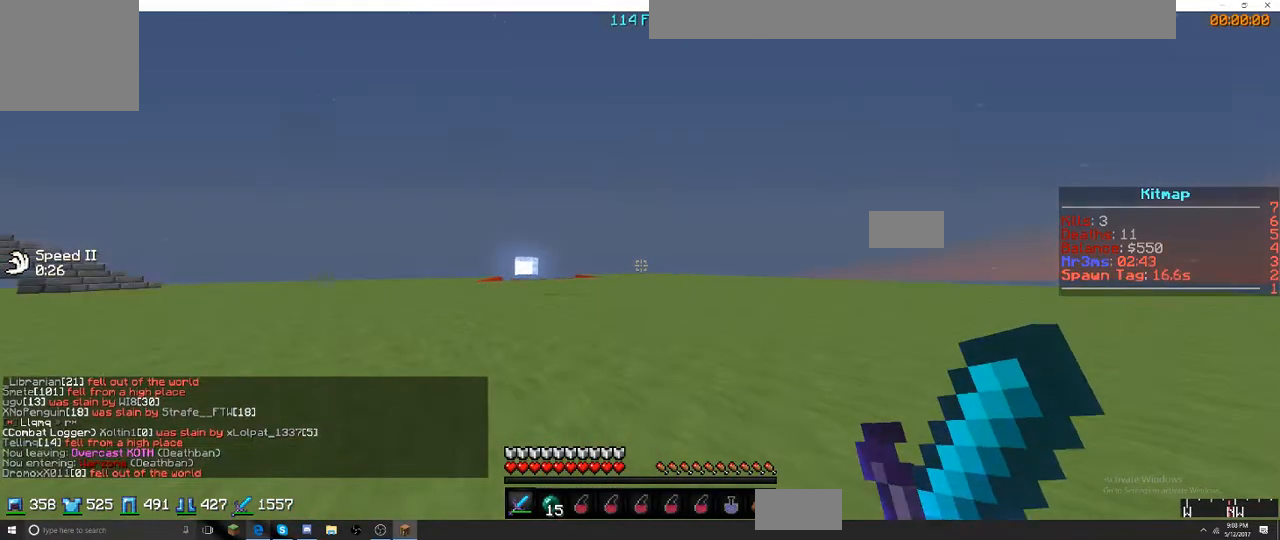
{"keys": ["w"], "events": []}
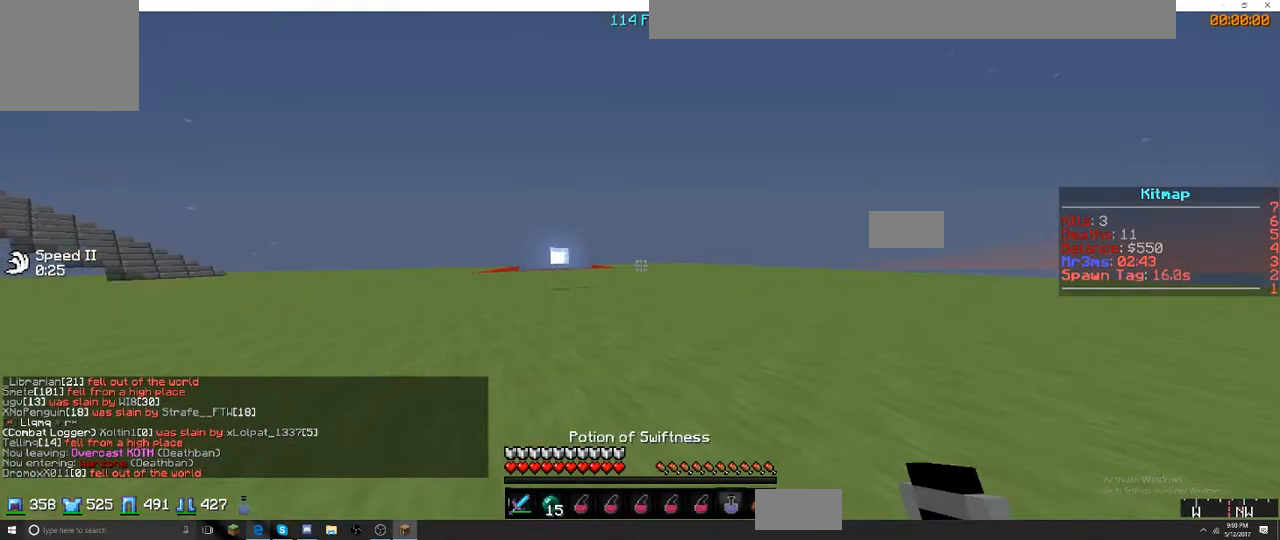
{"keys": ["w"], "events": []}
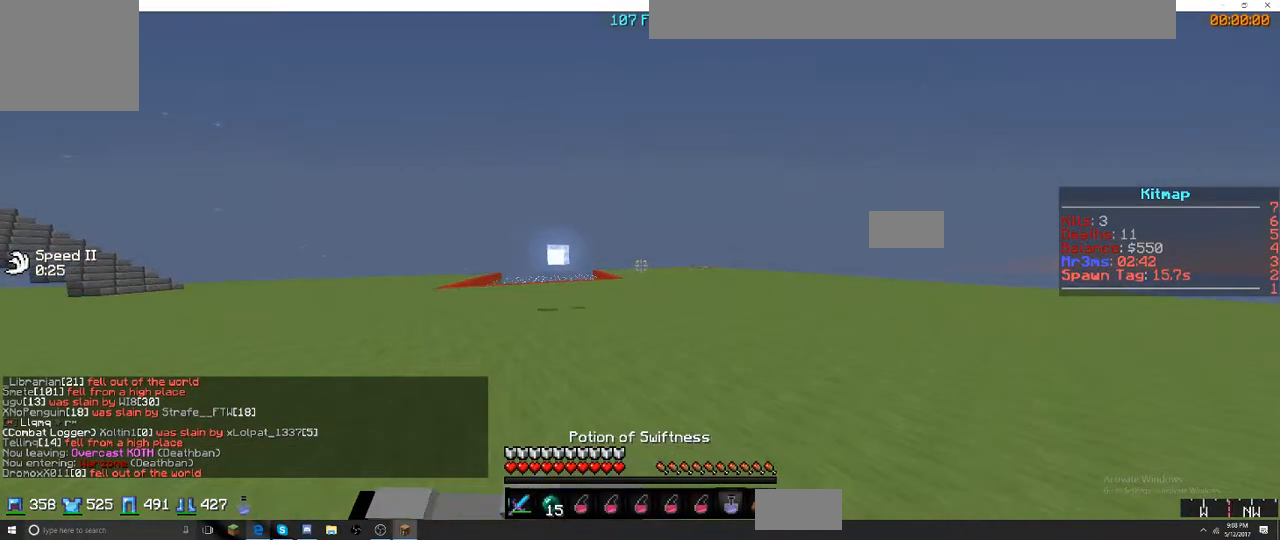
{"keys": ["w"], "events": []}
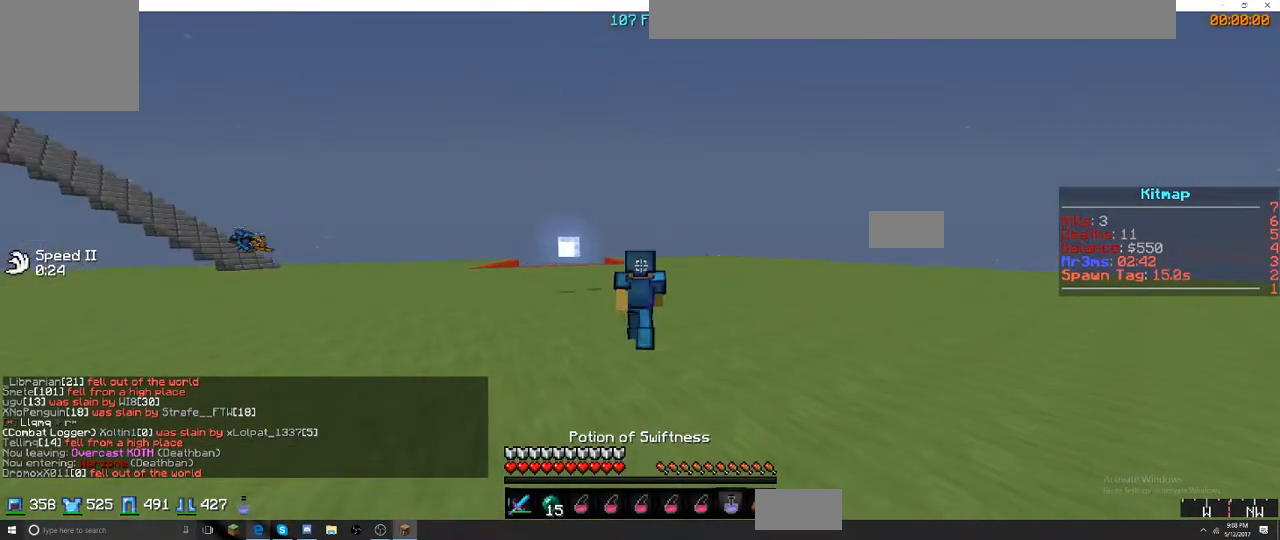
{"keys": ["w"], "events": []}
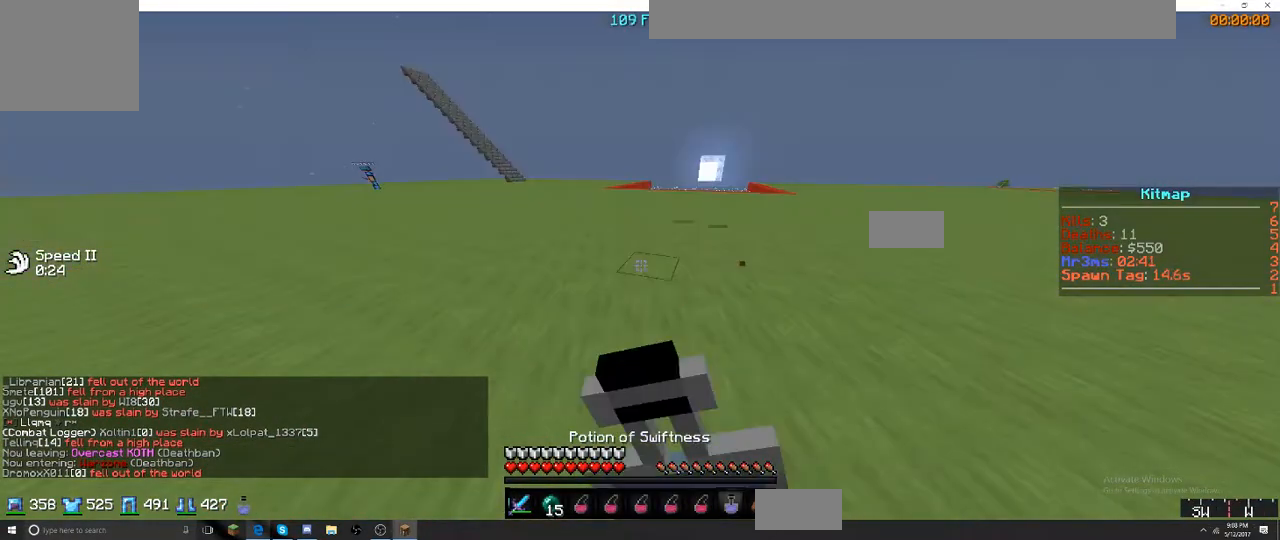
{"keys": ["a", "w"], "events": [[234, "a", "down"]]}